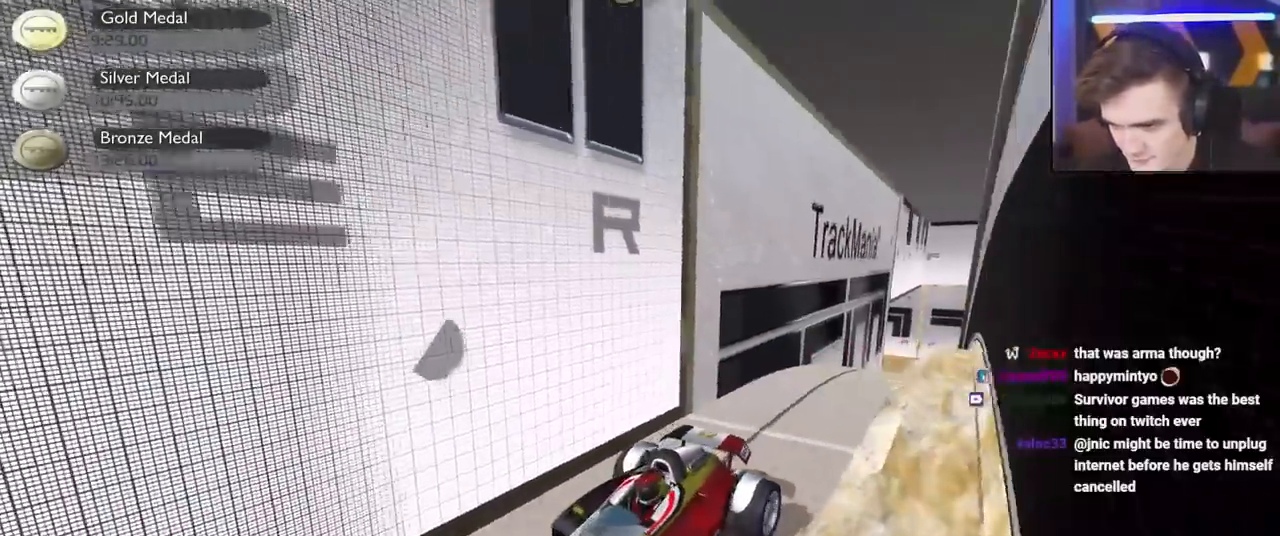
Gameplay with keyboard; each line is a JSON object with the keys held at the frame after it. "events" lists presses ("down") and releases ("up") of "brake", "down", "left", "right" and "up" between this image and that frame as [ms after this image, input, new state], when the widget could be followed in between. No other keys are recorded. Mouse input is not recorded. Key names are as the overlay labels them; some are game actions (e.g. jump) rather than physical keys.
{"keys": ["down"], "events": []}
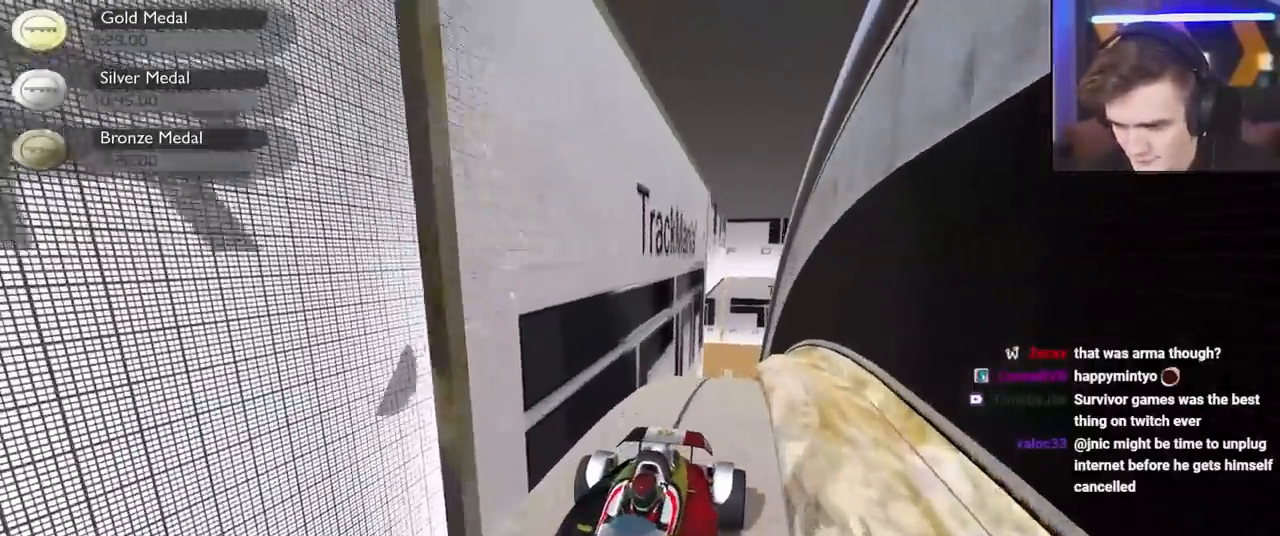
{"keys": ["down"], "events": []}
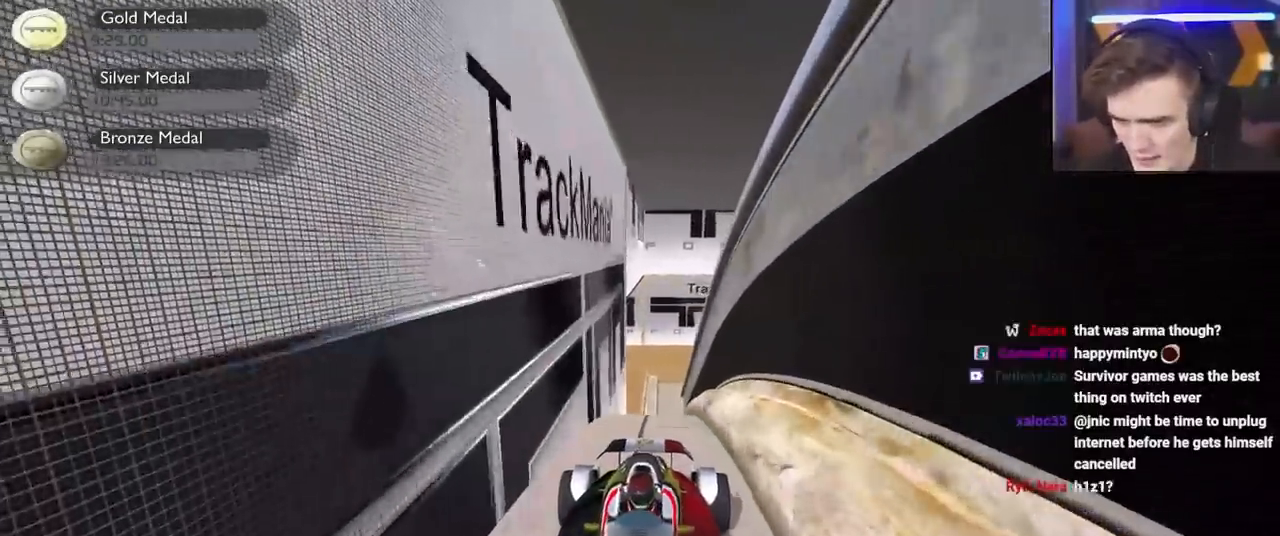
{"keys": ["down"], "events": []}
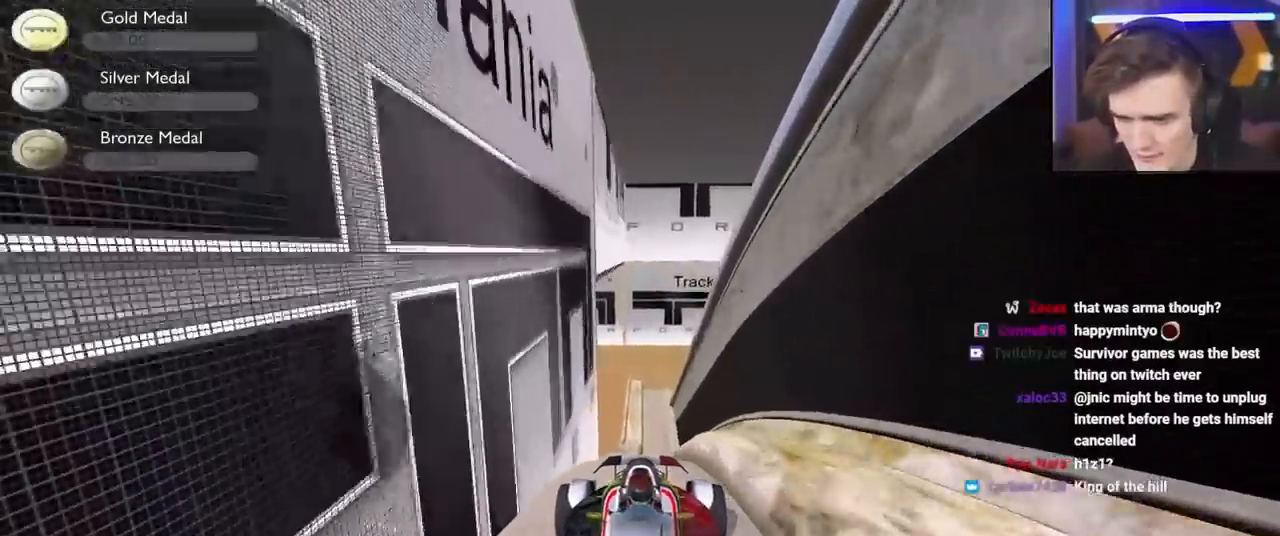
{"keys": ["right"], "events": [[384, "right", "down"], [434, "down", "up"]]}
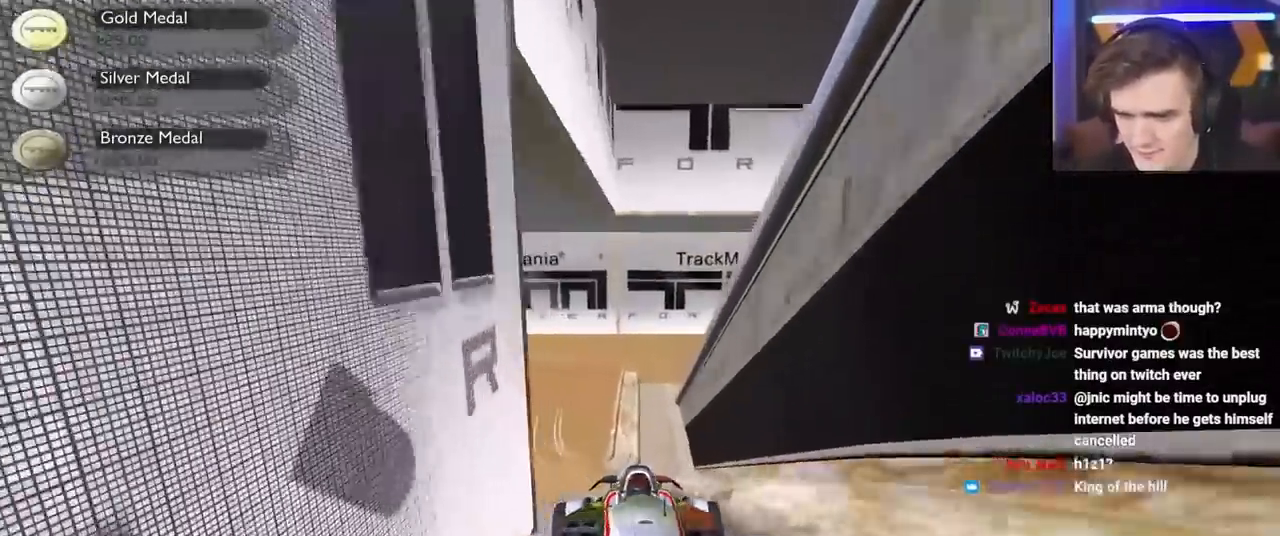
{"keys": ["down", "right"], "events": [[367, "down", "down"], [450, "right", "up"], [500, "right", "down"]]}
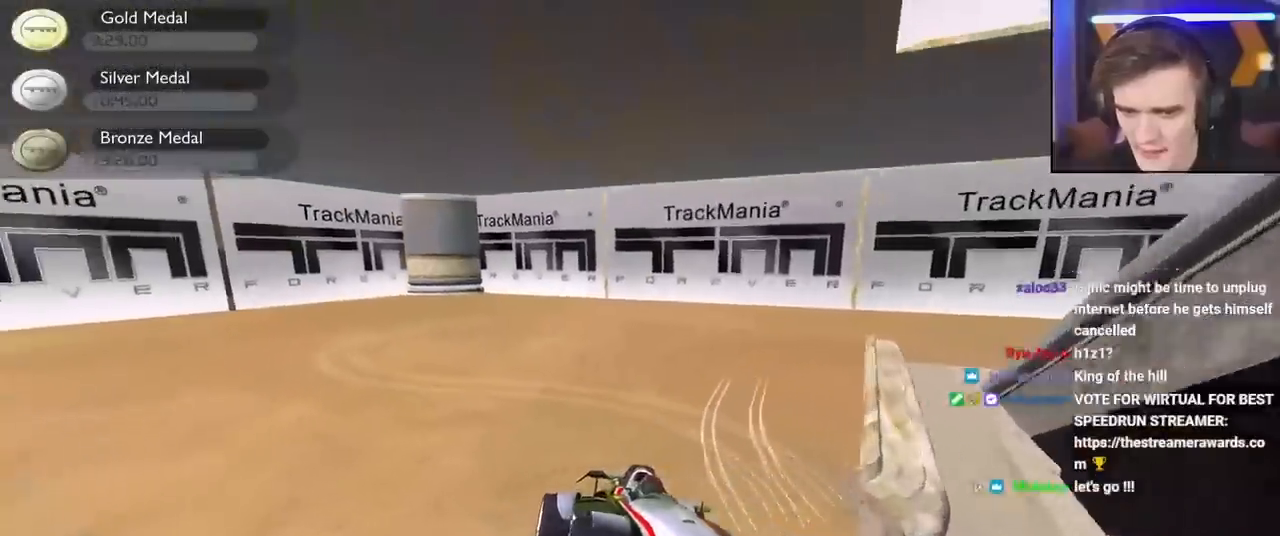
{"keys": ["down", "left", "up"], "events": [[334, "down", "up"], [334, "right", "up"], [384, "down", "down"], [384, "left", "down"], [384, "up", "down"]]}
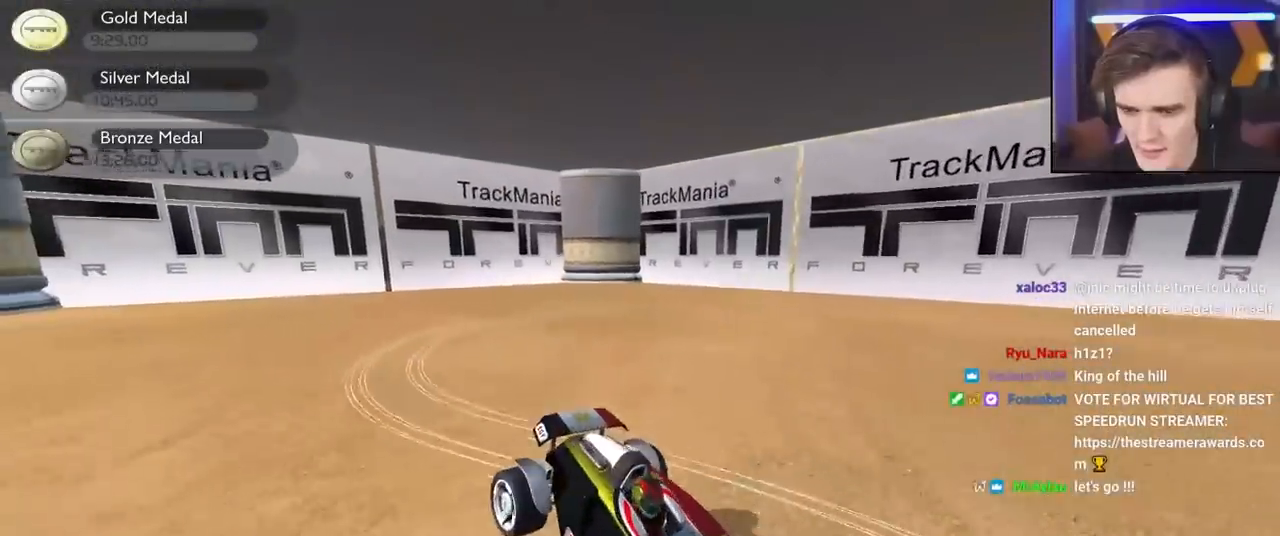
{"keys": ["up"], "events": [[434, "left", "up"], [484, "down", "up"]]}
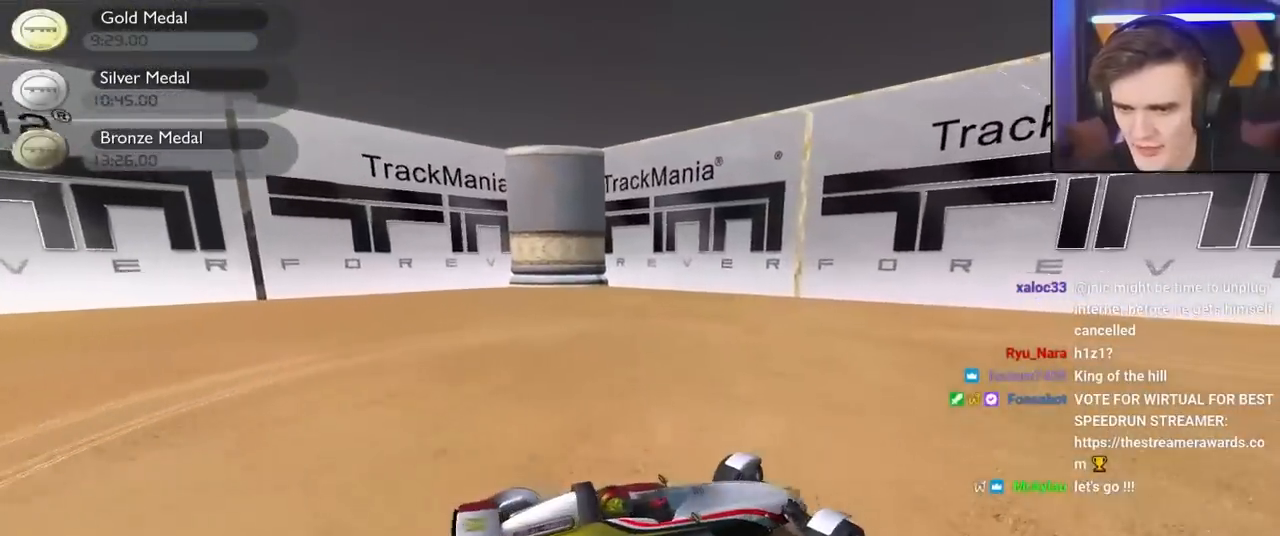
{"keys": ["right", "up"], "events": [[34, "right", "down"]]}
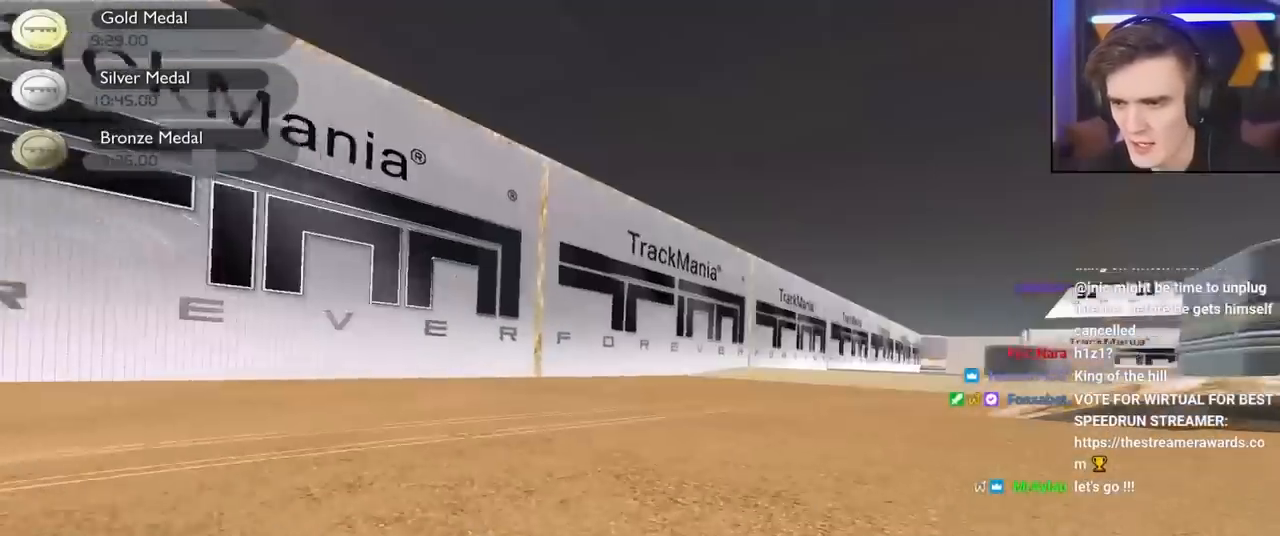
{"keys": ["down", "right", "up"], "events": [[150, "up", "up"], [184, "down", "down"], [184, "up", "down"]]}
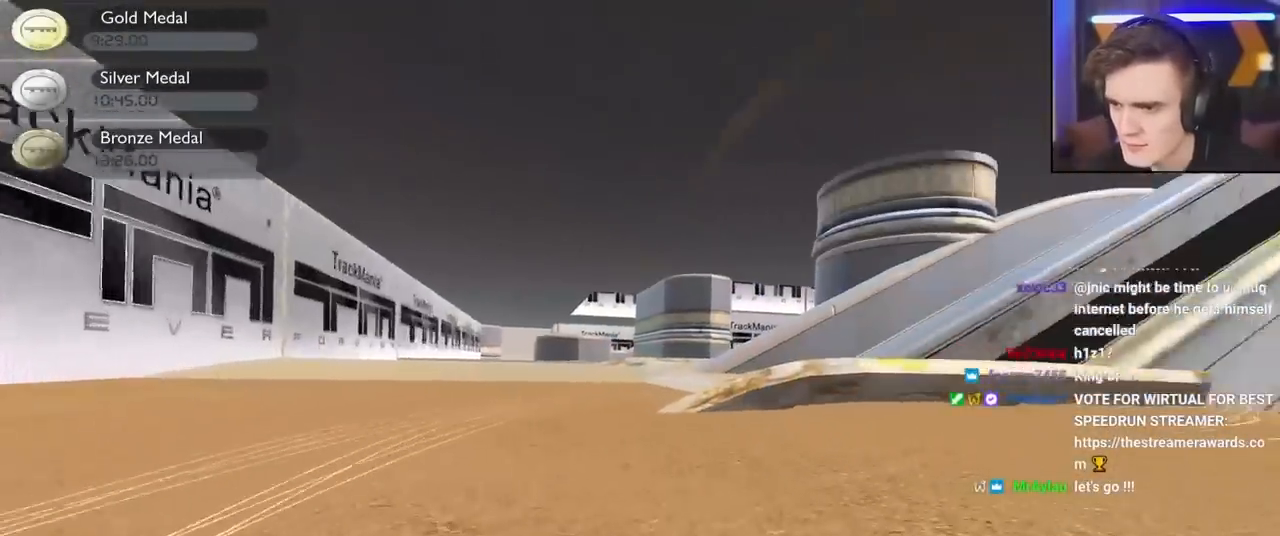
{"keys": ["down", "right", "up"], "events": []}
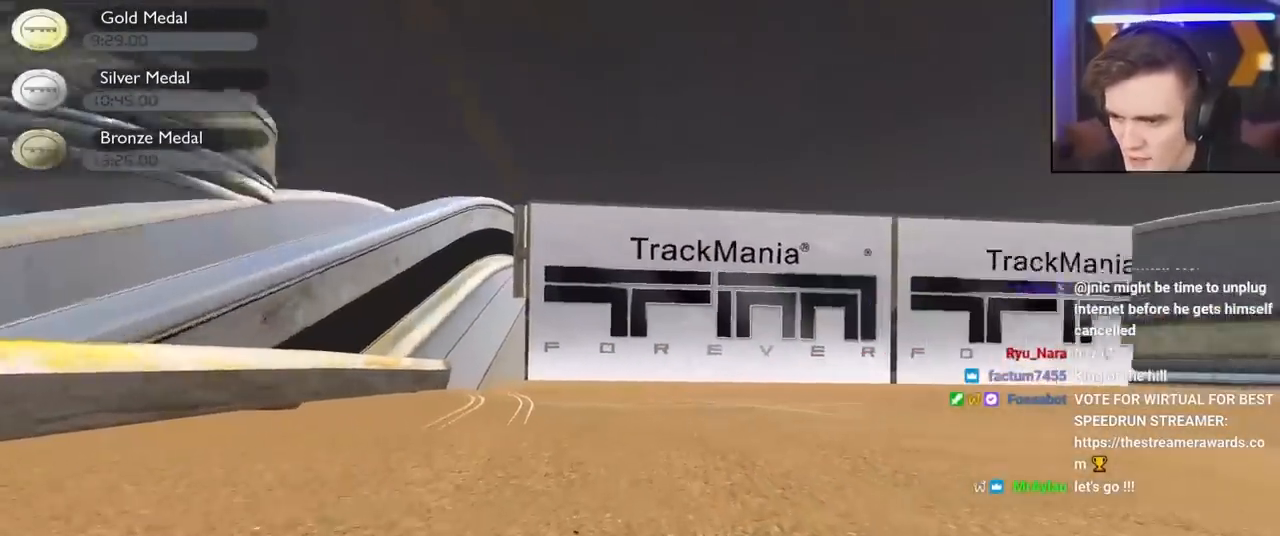
{"keys": ["up"], "events": [[34, "down", "up"], [167, "right", "up"]]}
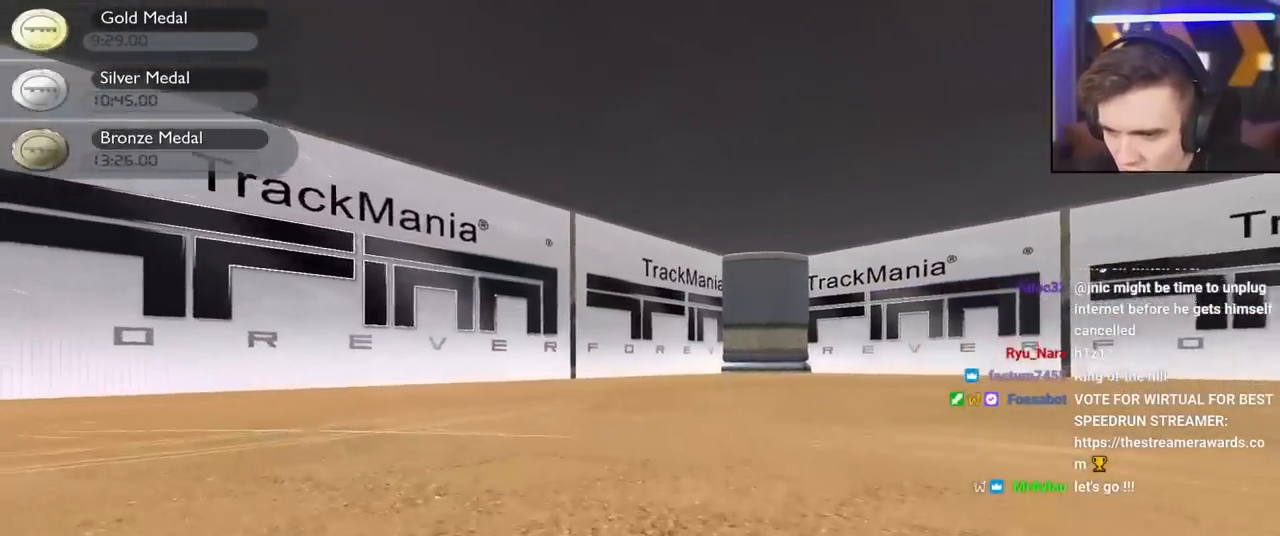
{"keys": ["up"], "events": []}
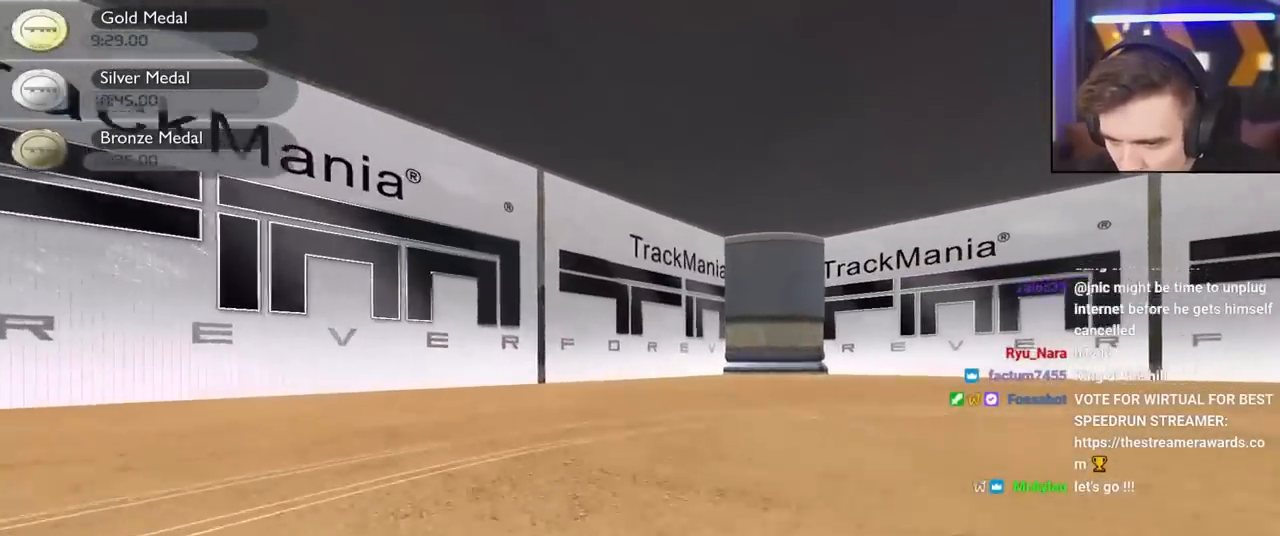
{"keys": ["right", "up"], "events": [[17, "right", "down"]]}
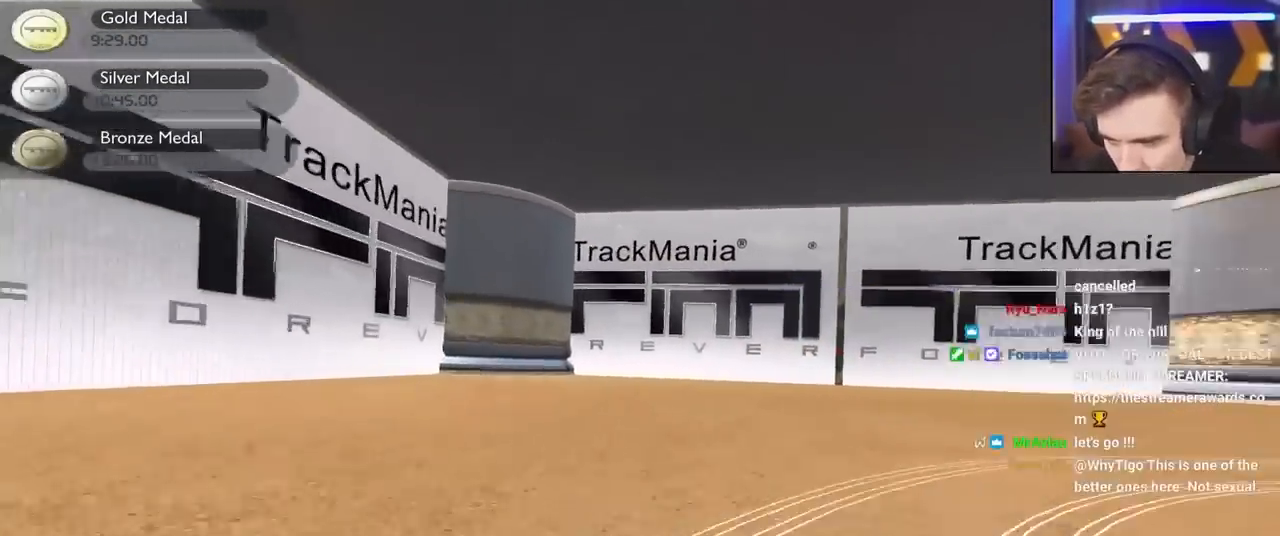
{"keys": ["right"], "events": [[34, "up", "up"]]}
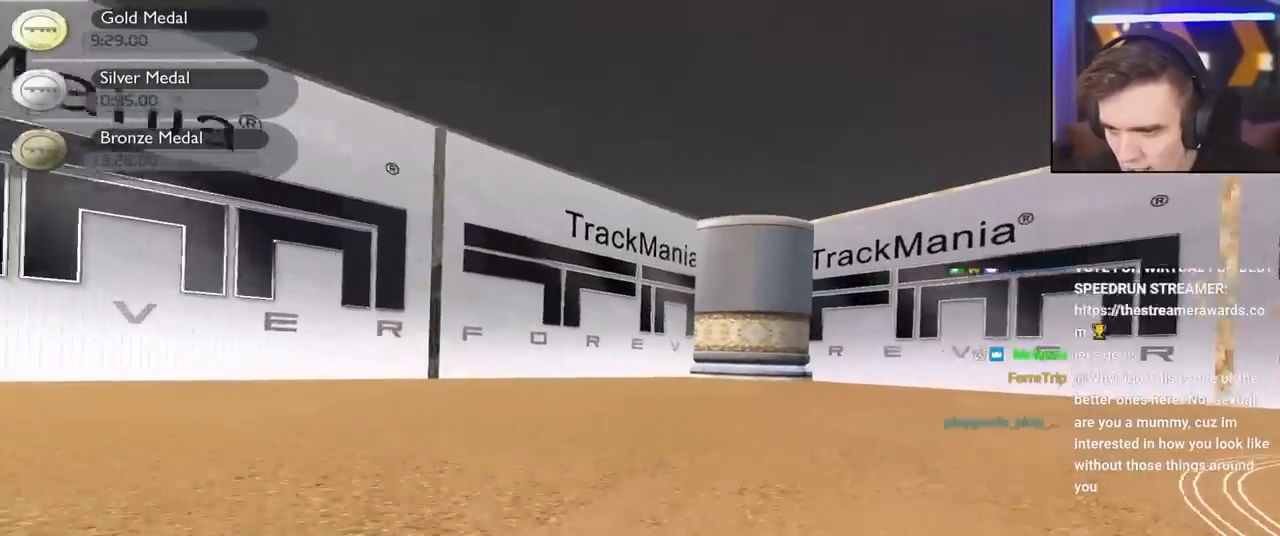
{"keys": ["right", "up"], "events": [[50, "up", "down"]]}
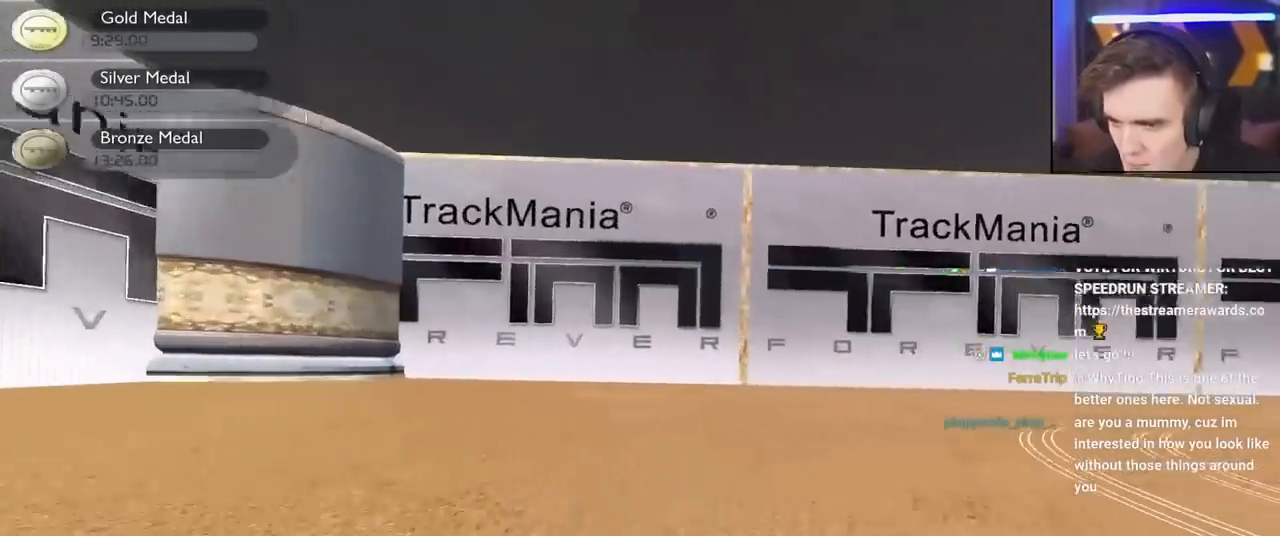
{"keys": ["right", "up"], "events": []}
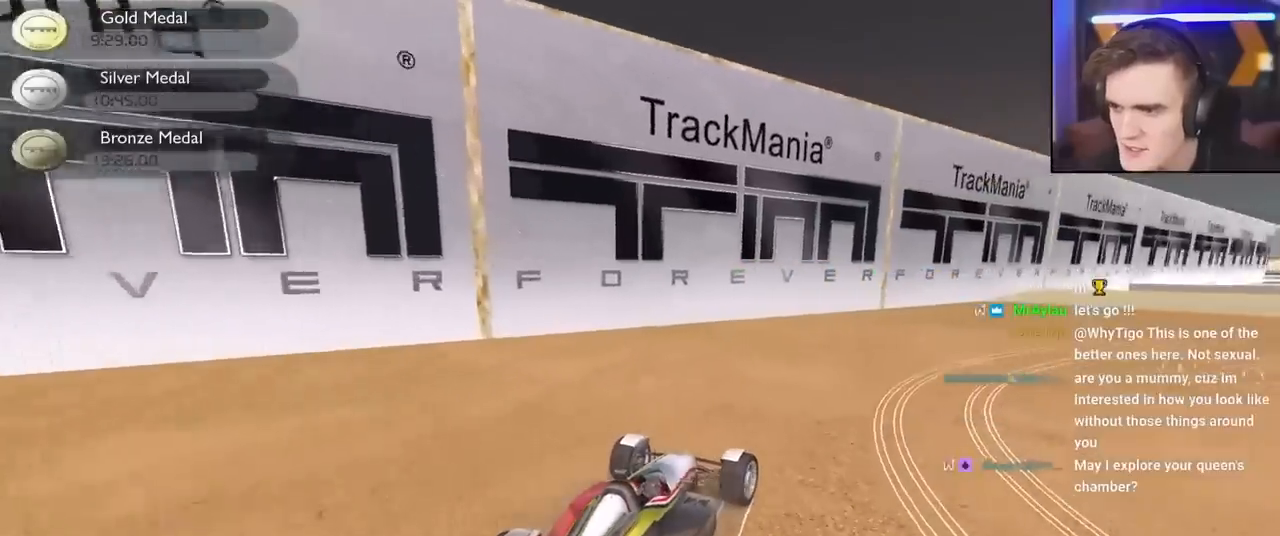
{"keys": ["right"], "events": [[34, "right", "up"], [367, "right", "down"], [450, "up", "up"]]}
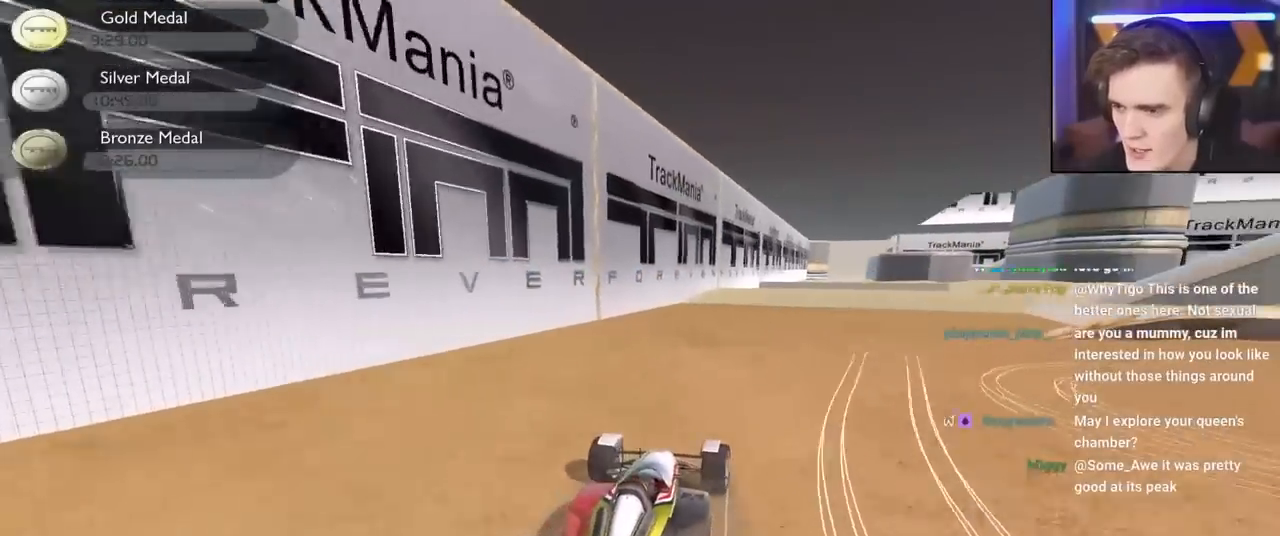
{"keys": ["right", "up"], "events": [[100, "up", "down"], [134, "right", "up"], [184, "up", "up"], [417, "up", "down"], [467, "right", "down"]]}
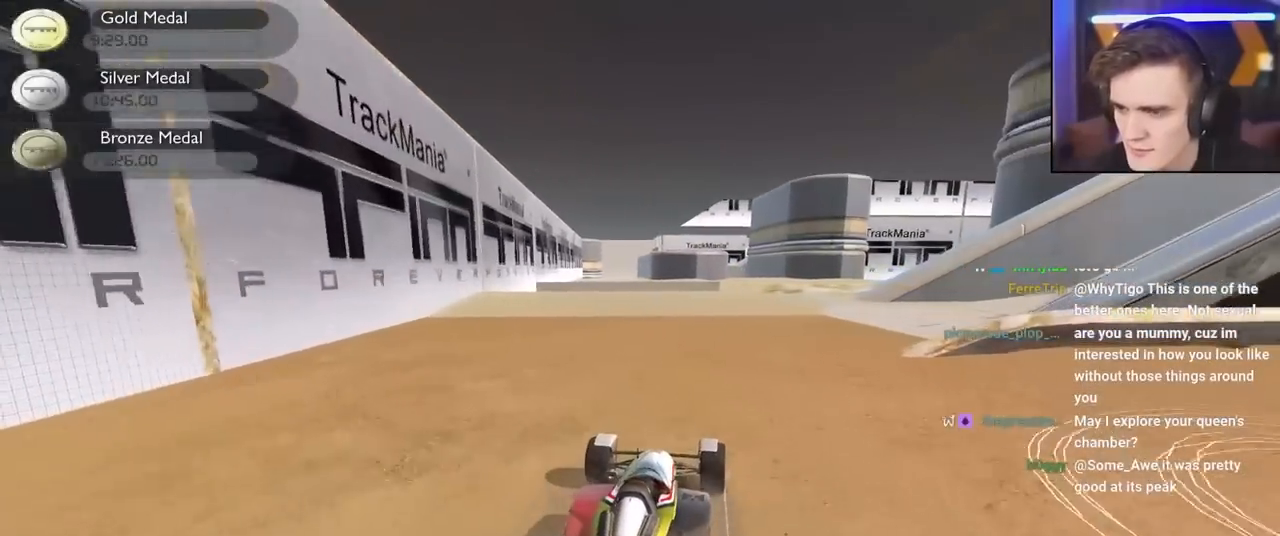
{"keys": ["right", "up"], "events": [[200, "right", "up"], [300, "right", "down"]]}
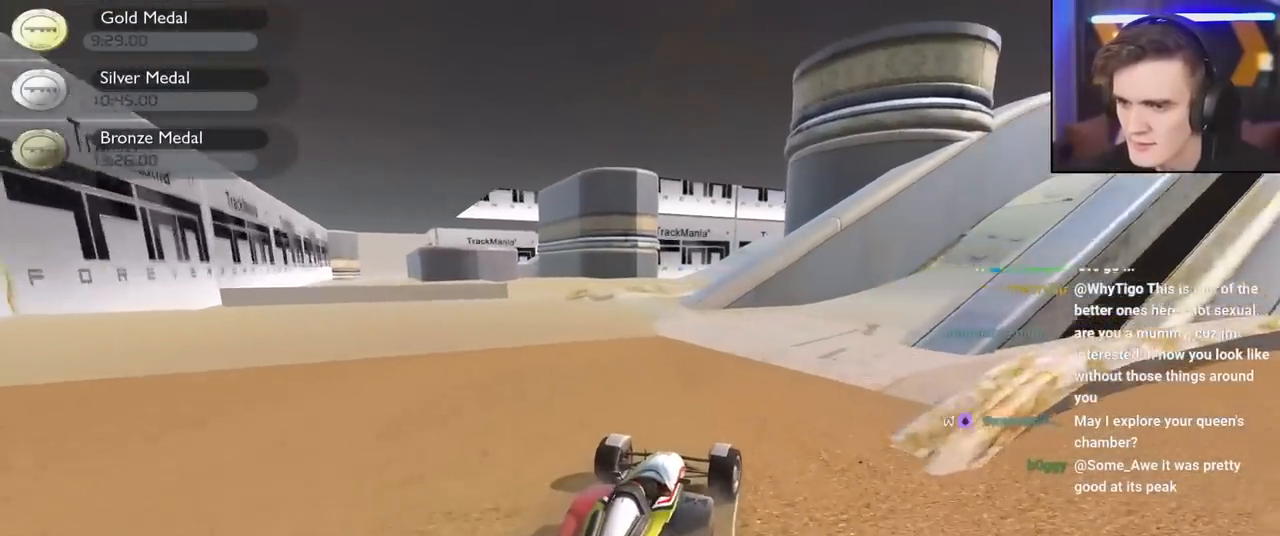
{"keys": ["up"], "events": [[34, "right", "up"], [117, "right", "down"], [317, "right", "up"], [400, "right", "down"], [500, "right", "up"]]}
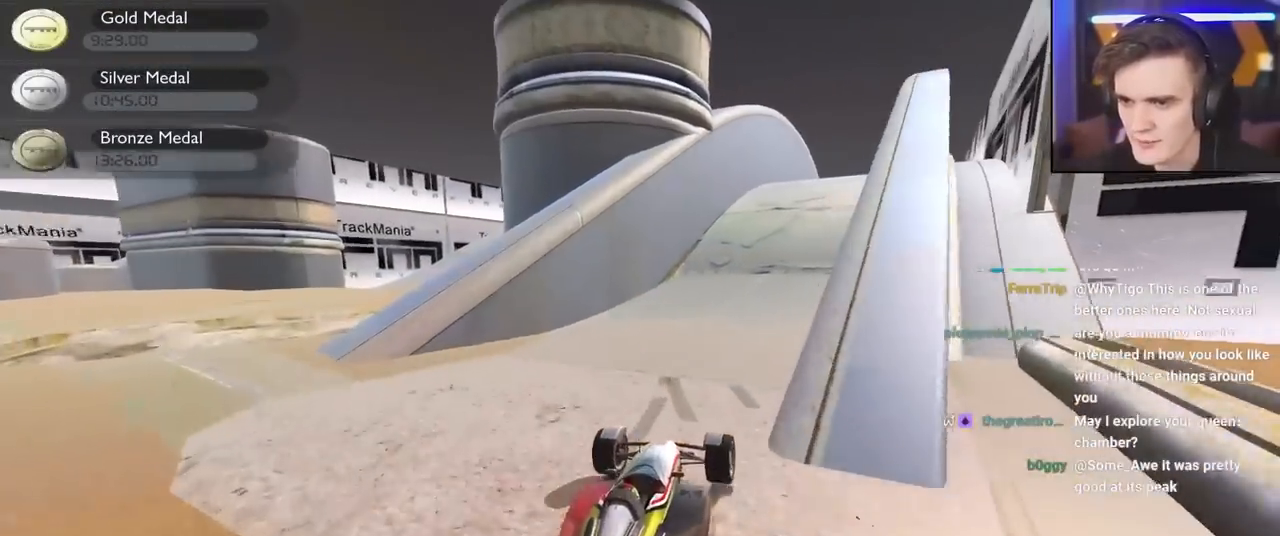
{"keys": ["up"], "events": []}
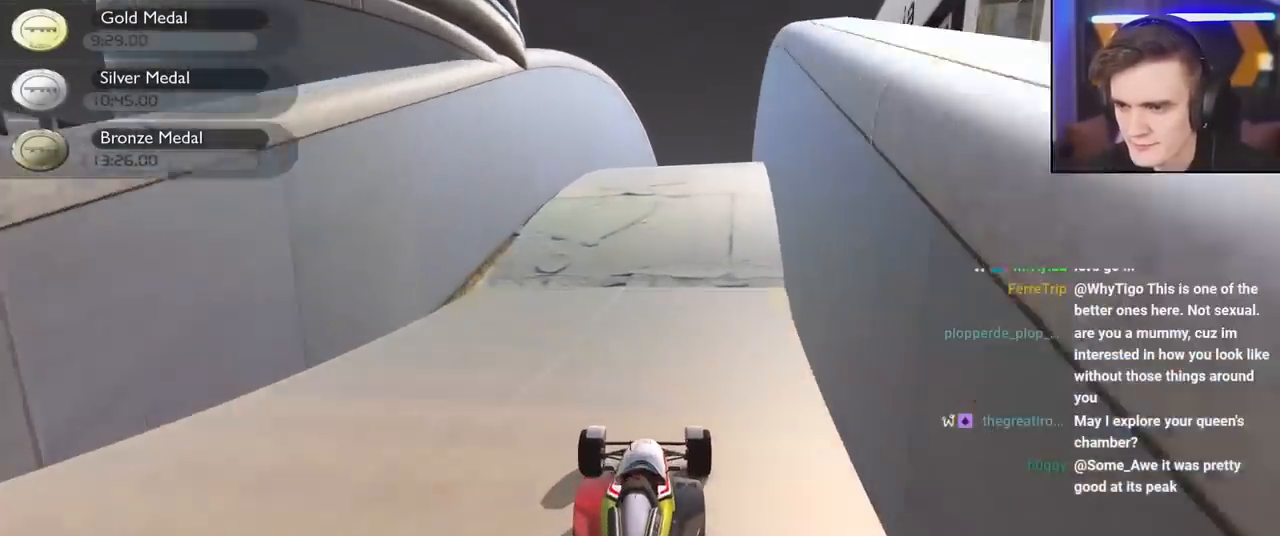
{"keys": ["up"], "events": [[384, "right", "down"], [434, "right", "up"]]}
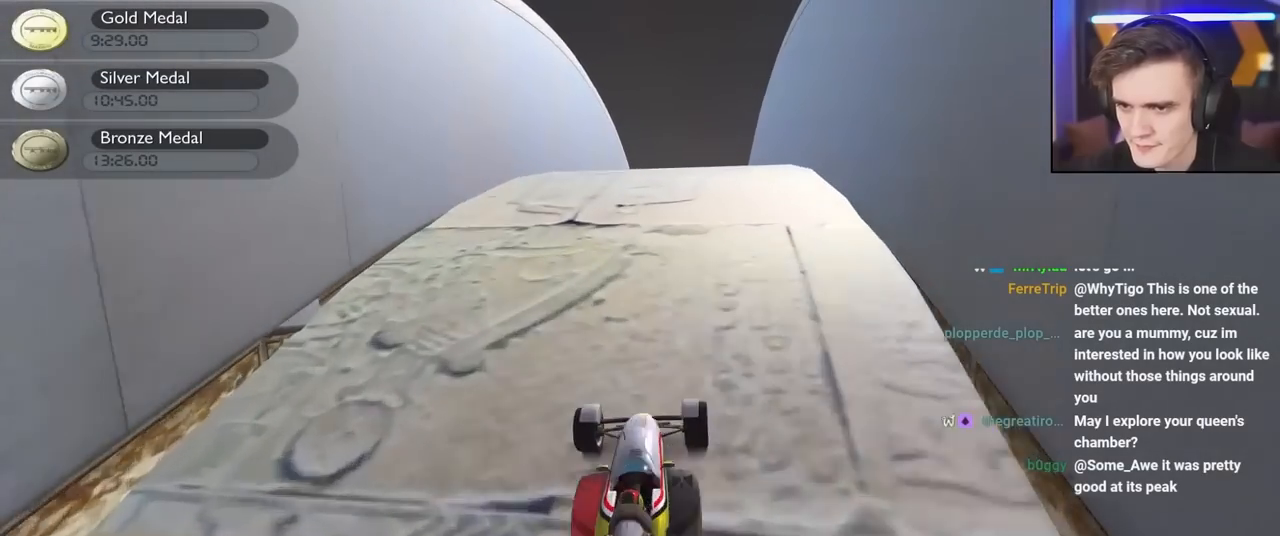
{"keys": ["up"], "events": []}
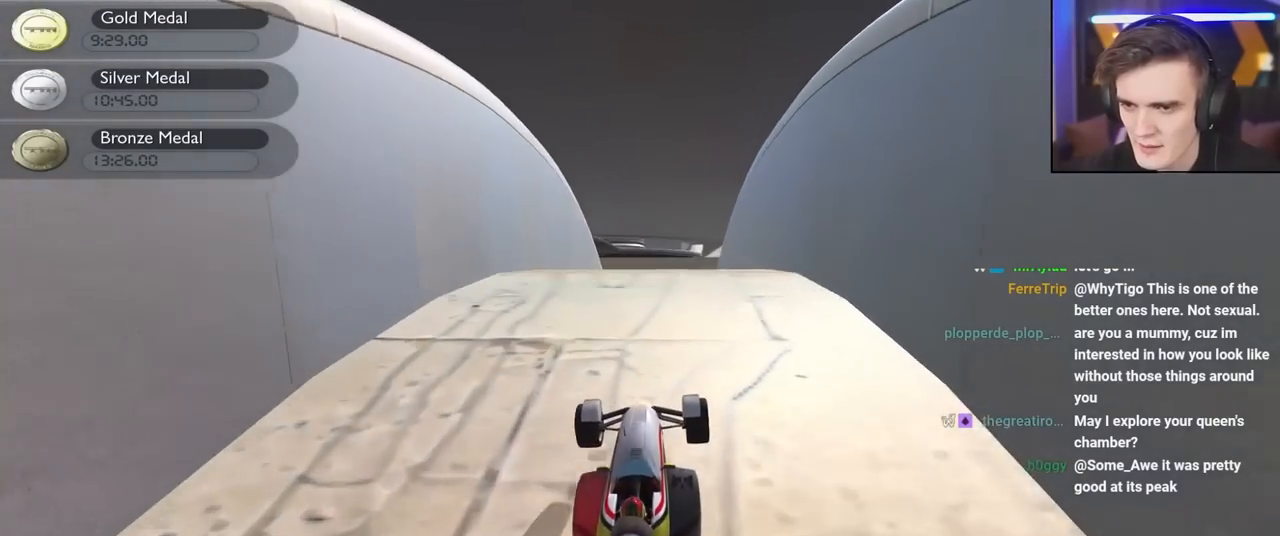
{"keys": ["up"], "events": []}
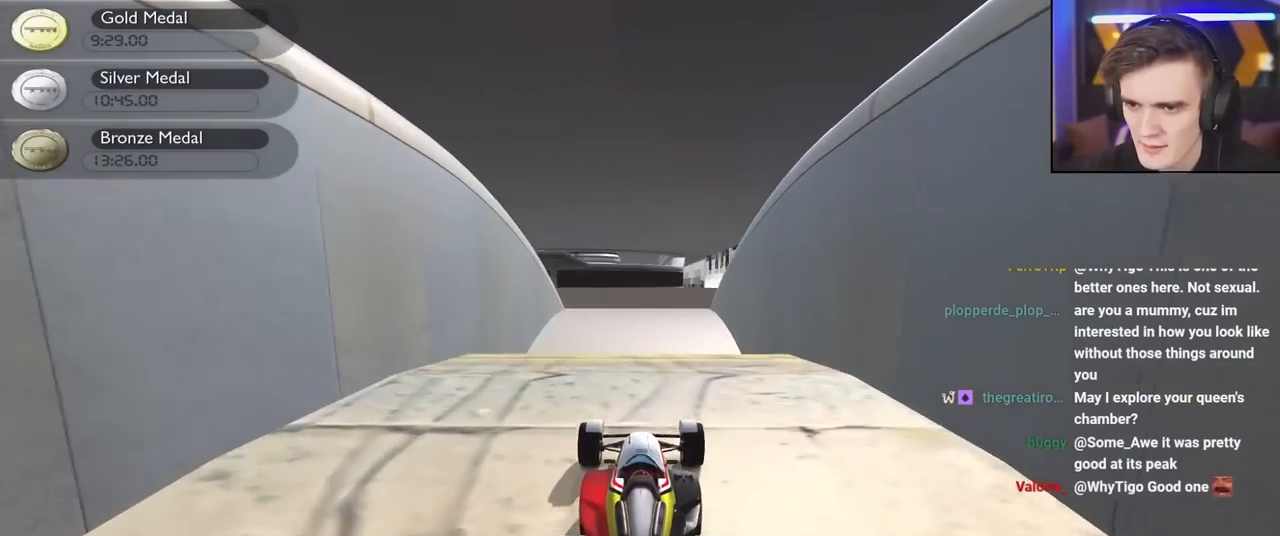
{"keys": ["left", "up"], "events": [[484, "left", "down"]]}
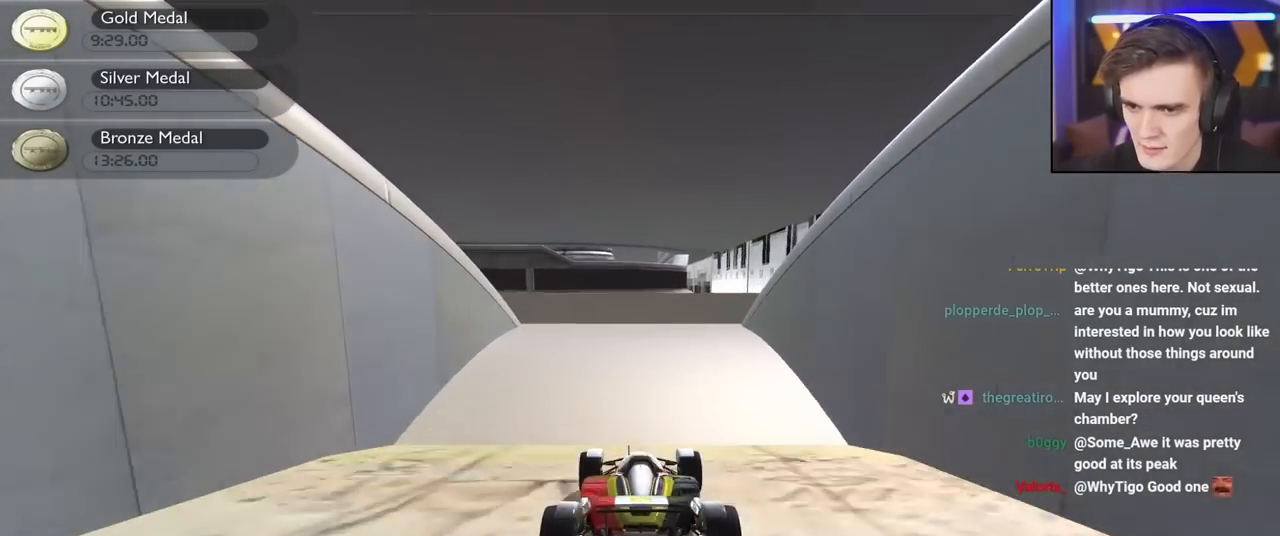
{"keys": ["up"], "events": [[134, "left", "up"], [167, "left", "down"], [267, "left", "up"]]}
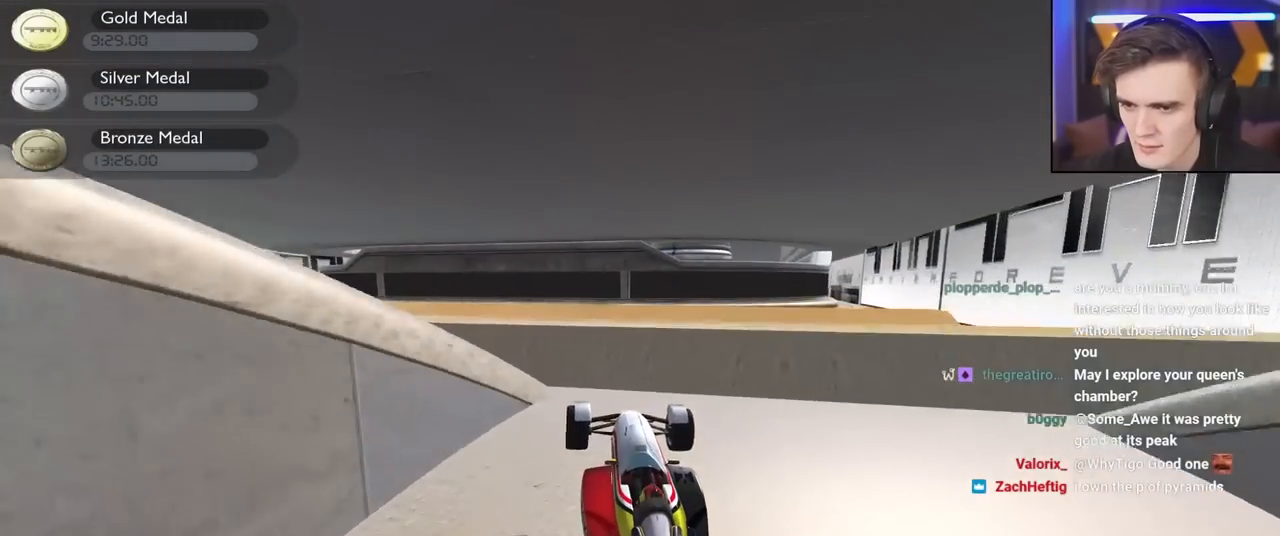
{"keys": ["left", "up"], "events": [[100, "left", "down"]]}
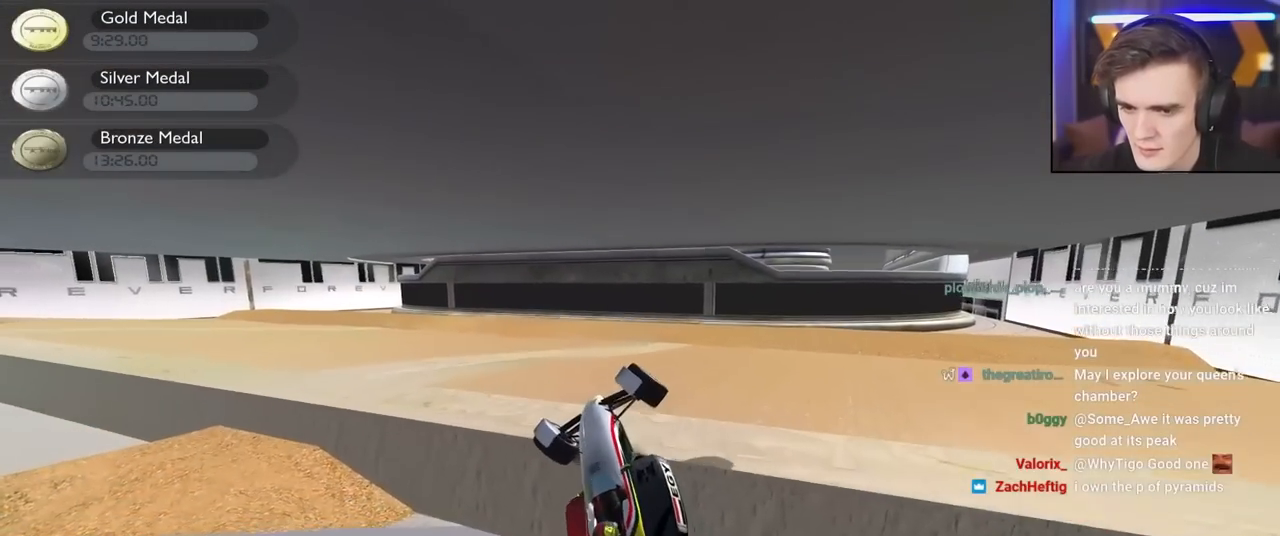
{"keys": ["left", "up"], "events": []}
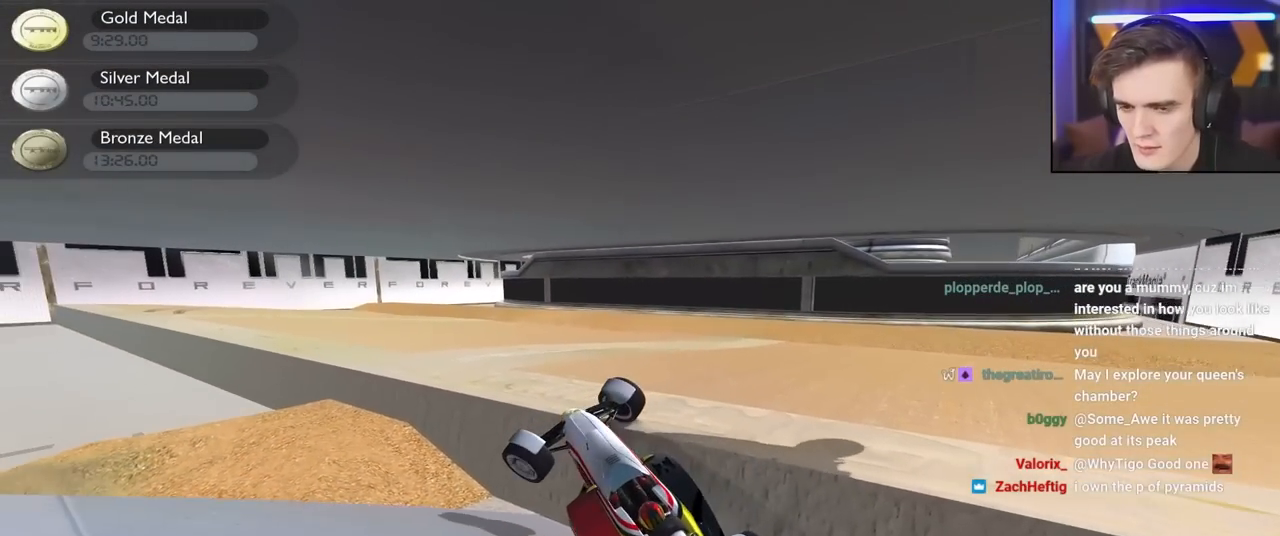
{"keys": ["left", "up"], "events": []}
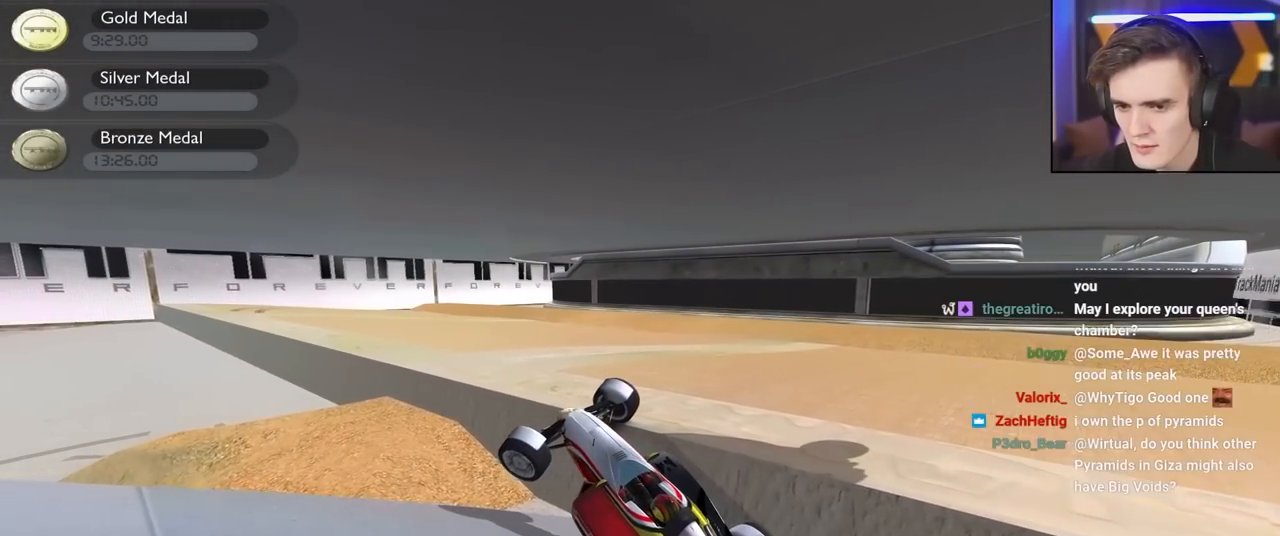
{"keys": ["left", "right", "up"], "events": [[284, "right", "down"]]}